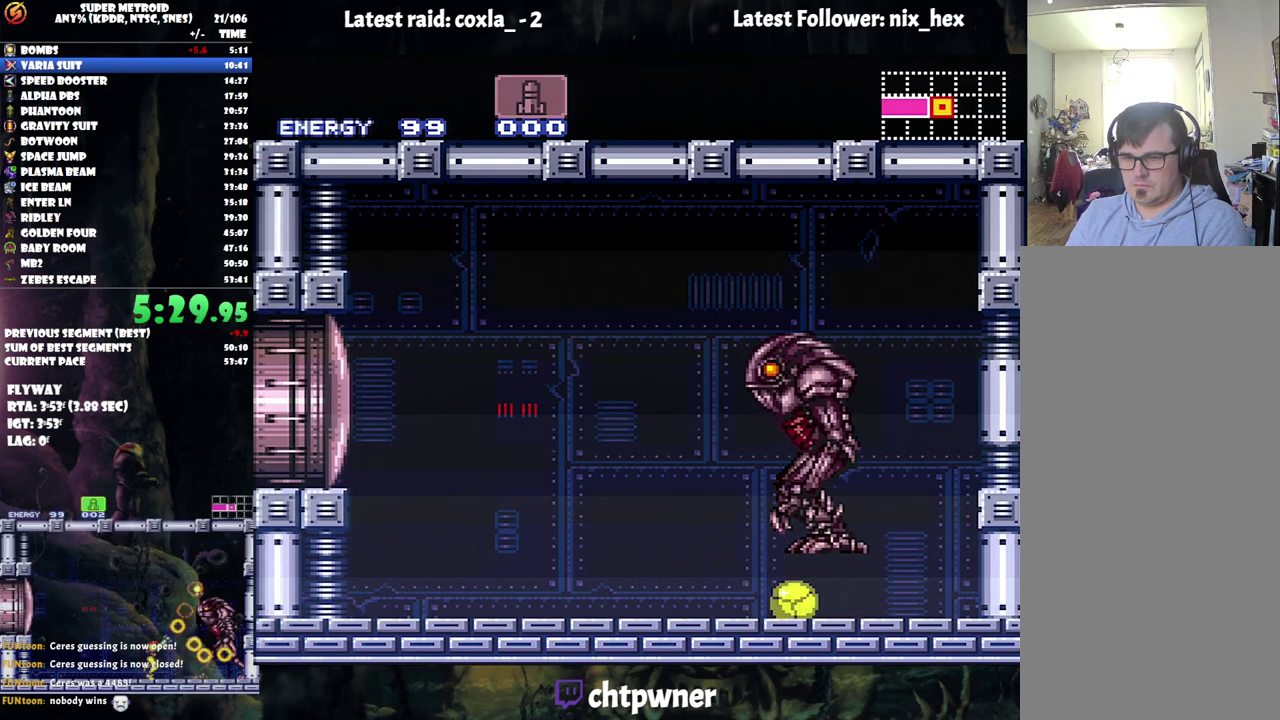
Gameplay with a controller (Nintendo layout); each line is a JSON object with the inputs held at the frame after it. "events" lists button and stick changes between this image and that frame as [ms after this image, input, new state], when the widget could be followed in between. Not read: L3 R3.
{"buttons": ["Y", "R1"], "events": [[17, "DPAD_UP", "down"], [100, "R1", "down"], [150, "B", "down"], [383, "B", "up"], [400, "DPAD_UP", "up"], [467, "Y", "down"]]}
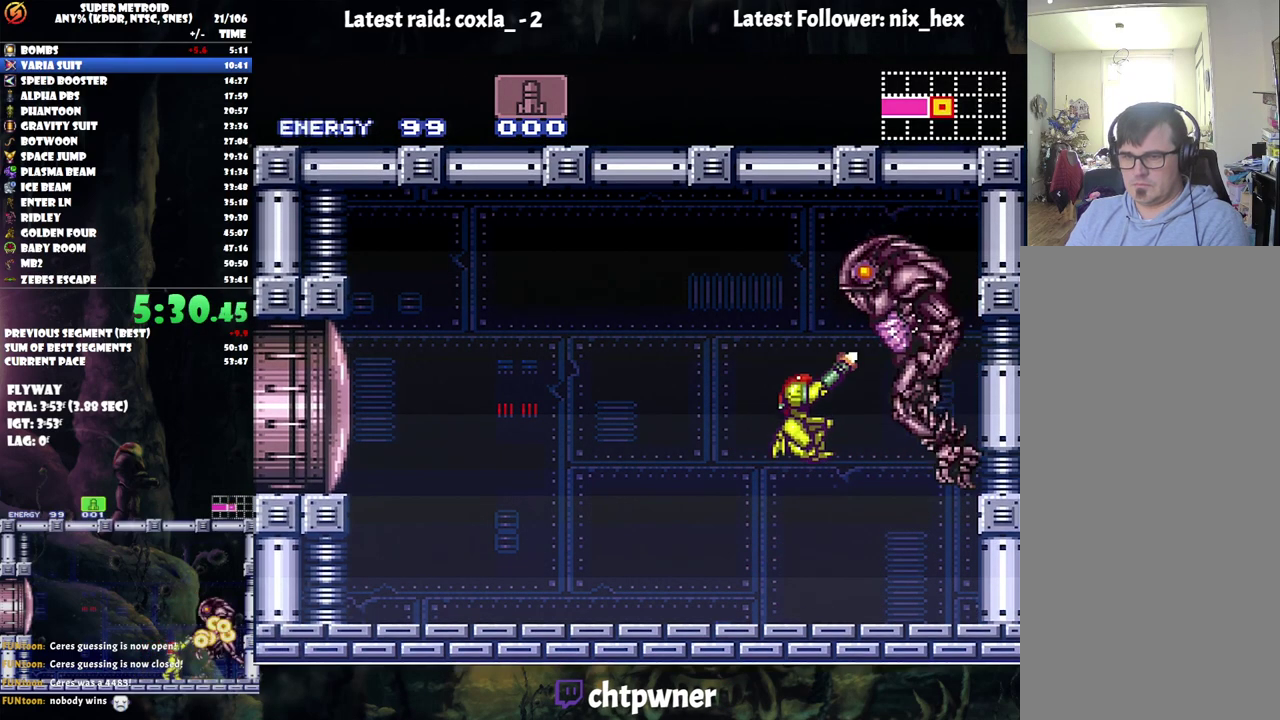
{"buttons": ["R1"], "events": [[83, "Y", "up"], [333, "Y", "down"], [483, "Y", "up"]]}
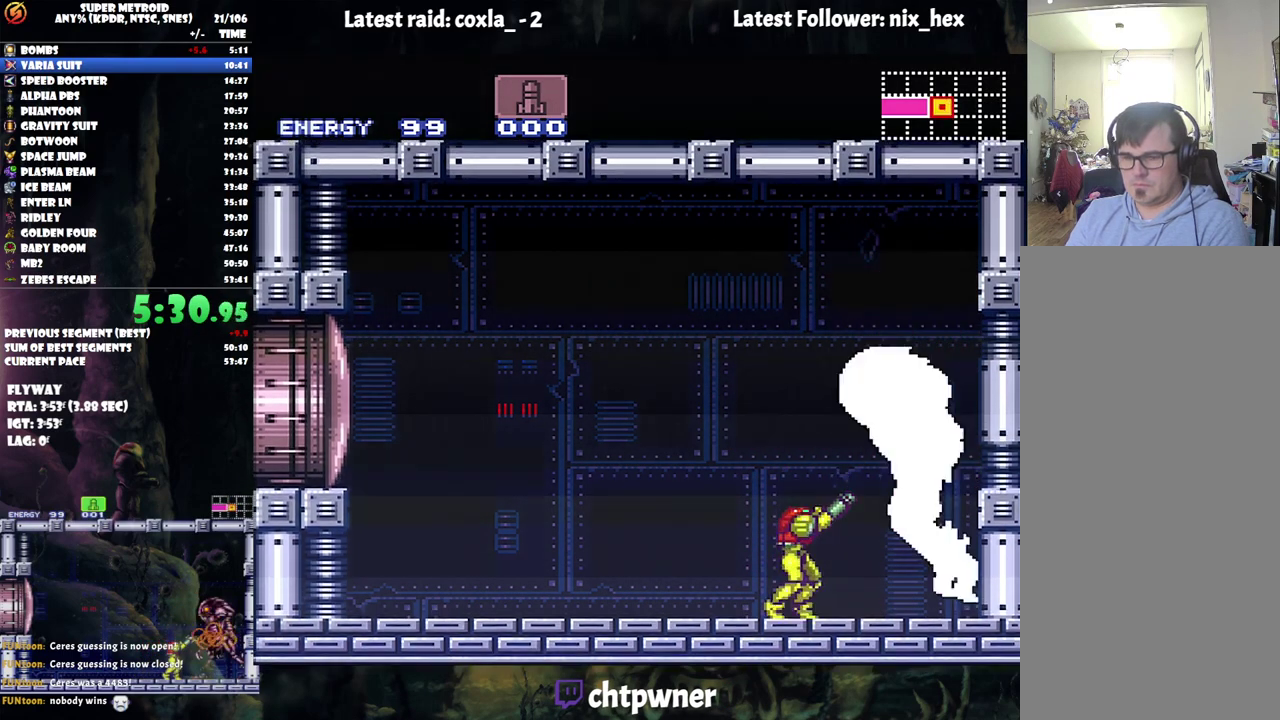
{"buttons": ["Y", "R1"], "events": [[167, "Y", "down"], [283, "Y", "up"], [500, "Y", "down"]]}
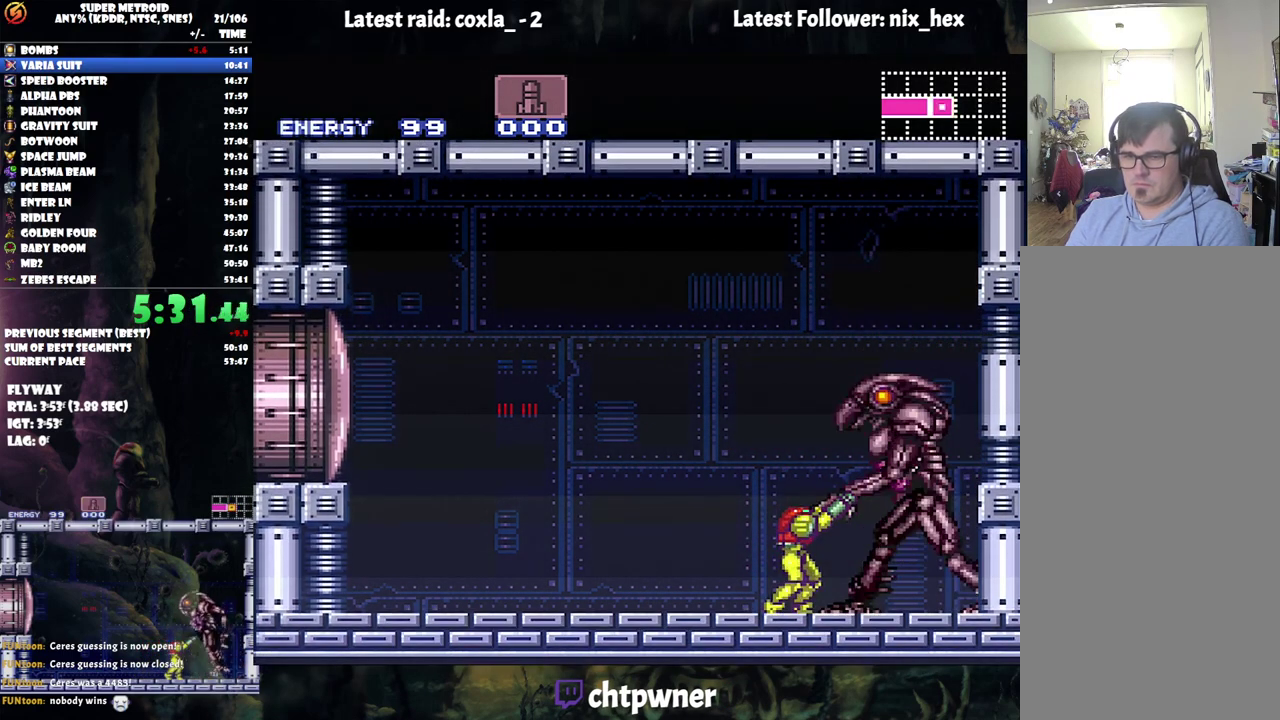
{"buttons": ["DPAD_UP"], "events": [[100, "Y", "up"], [267, "Y", "down"], [417, "Y", "up"], [433, "DPAD_UP", "down"], [450, "R1", "up"]]}
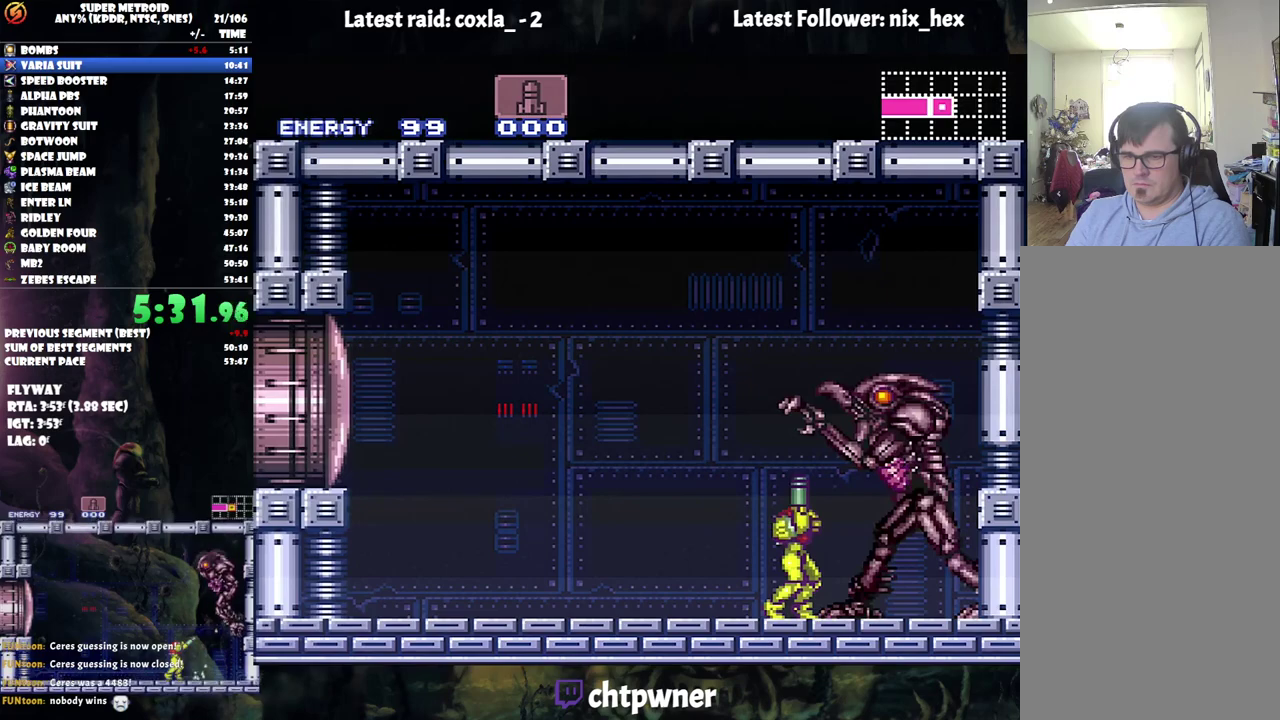
{"buttons": ["Y", "DPAD_UP"], "events": [[67, "Y", "down"], [183, "Y", "up"], [417, "Y", "down"]]}
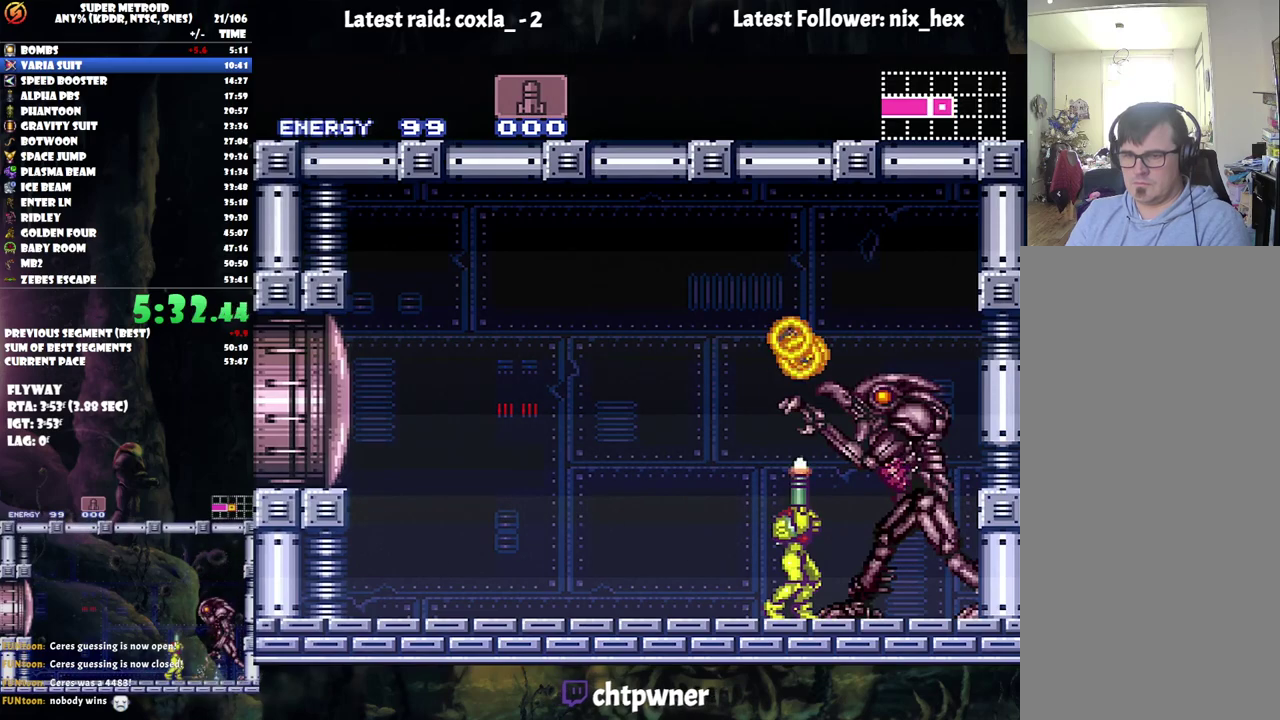
{"buttons": ["Y", "DPAD_UP"], "events": [[50, "Y", "up"], [100, "Y", "down"], [200, "Y", "up"], [267, "Y", "down"], [367, "Y", "up"], [433, "Y", "down"]]}
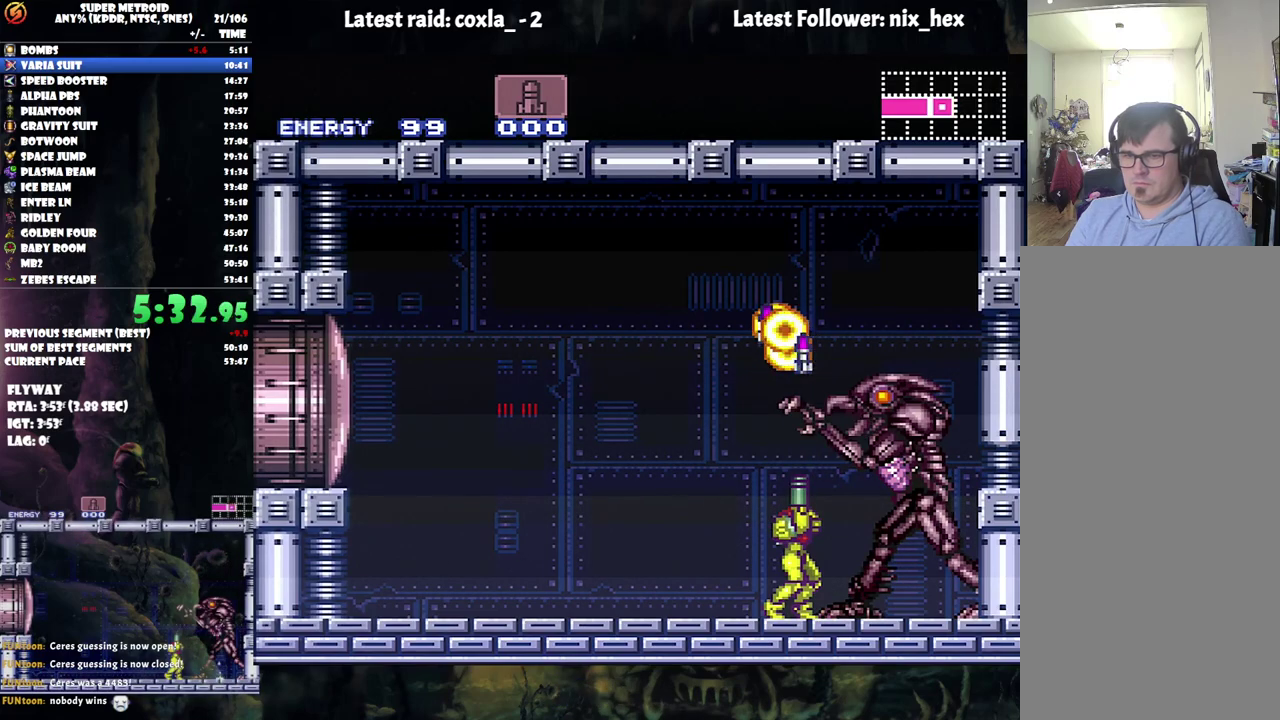
{"buttons": ["X", "R1"], "events": [[50, "Y", "up"], [117, "DPAD_UP", "up"], [150, "B", "down"], [400, "B", "up"], [467, "R1", "down"], [500, "X", "down"]]}
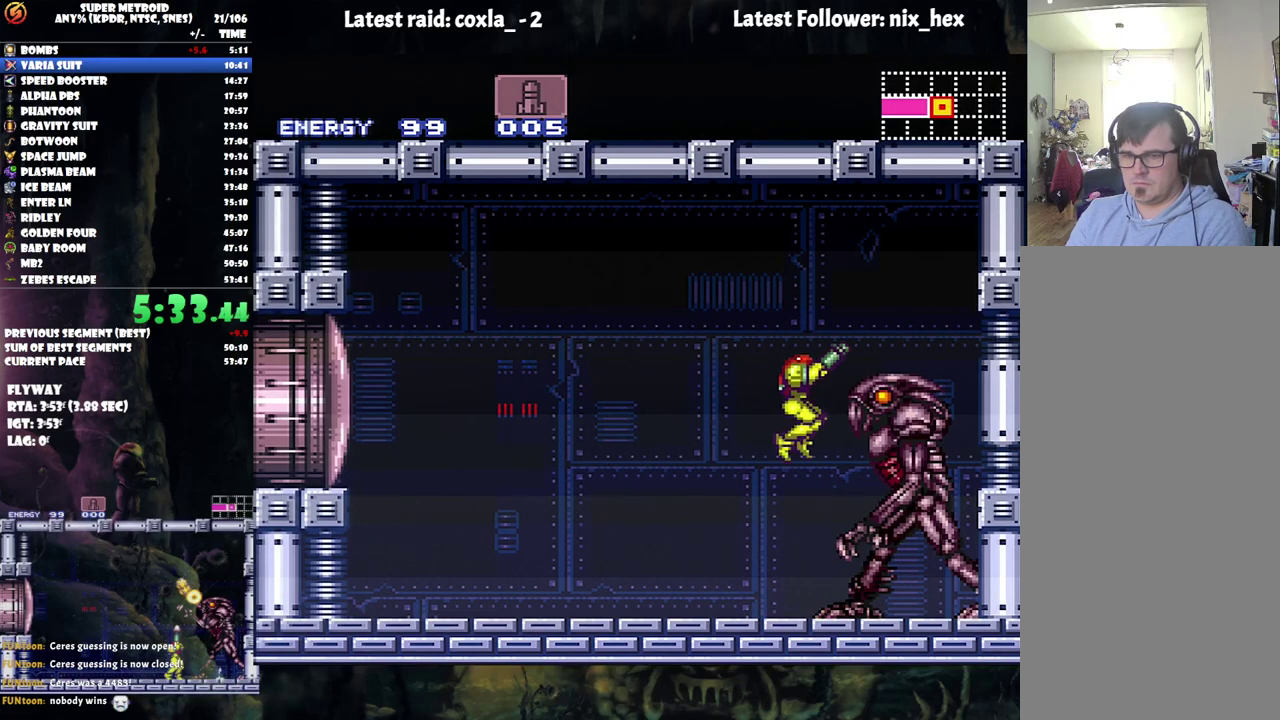
{"buttons": ["Y", "R1"], "events": [[133, "X", "up"], [417, "Y", "down"]]}
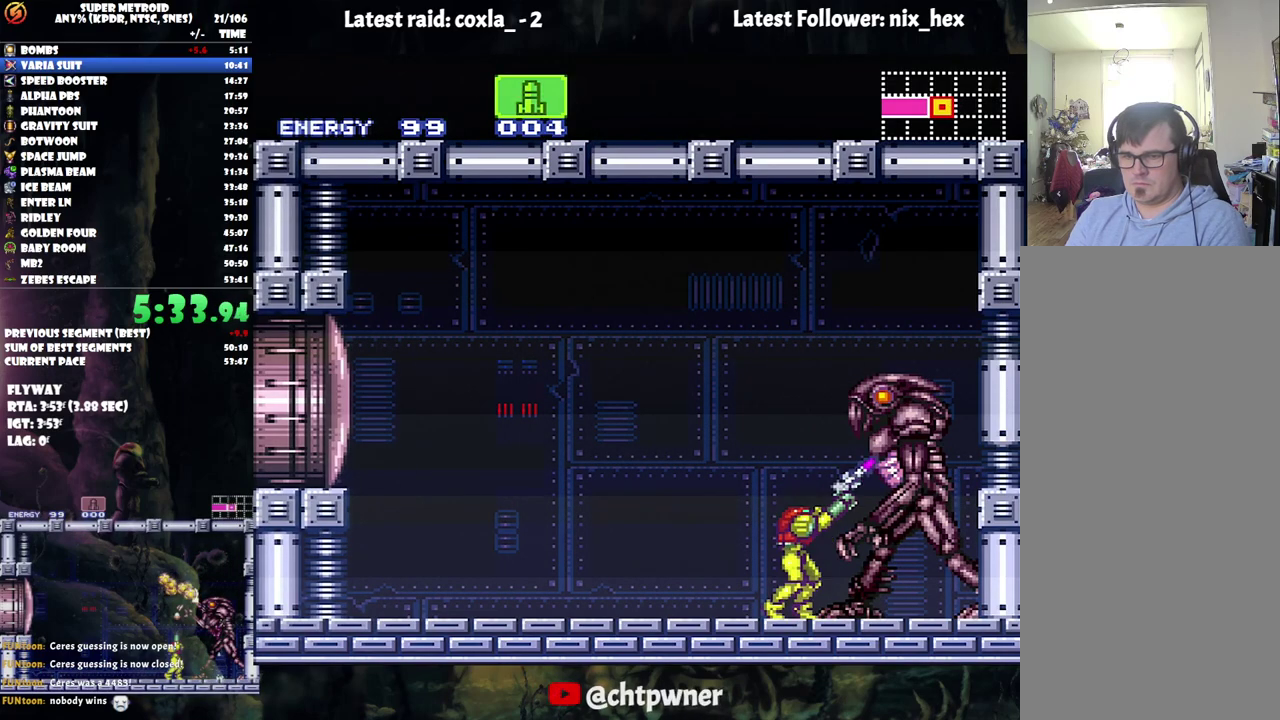
{"buttons": ["R1"], "events": [[50, "Y", "up"], [200, "Y", "down"], [333, "Y", "up"]]}
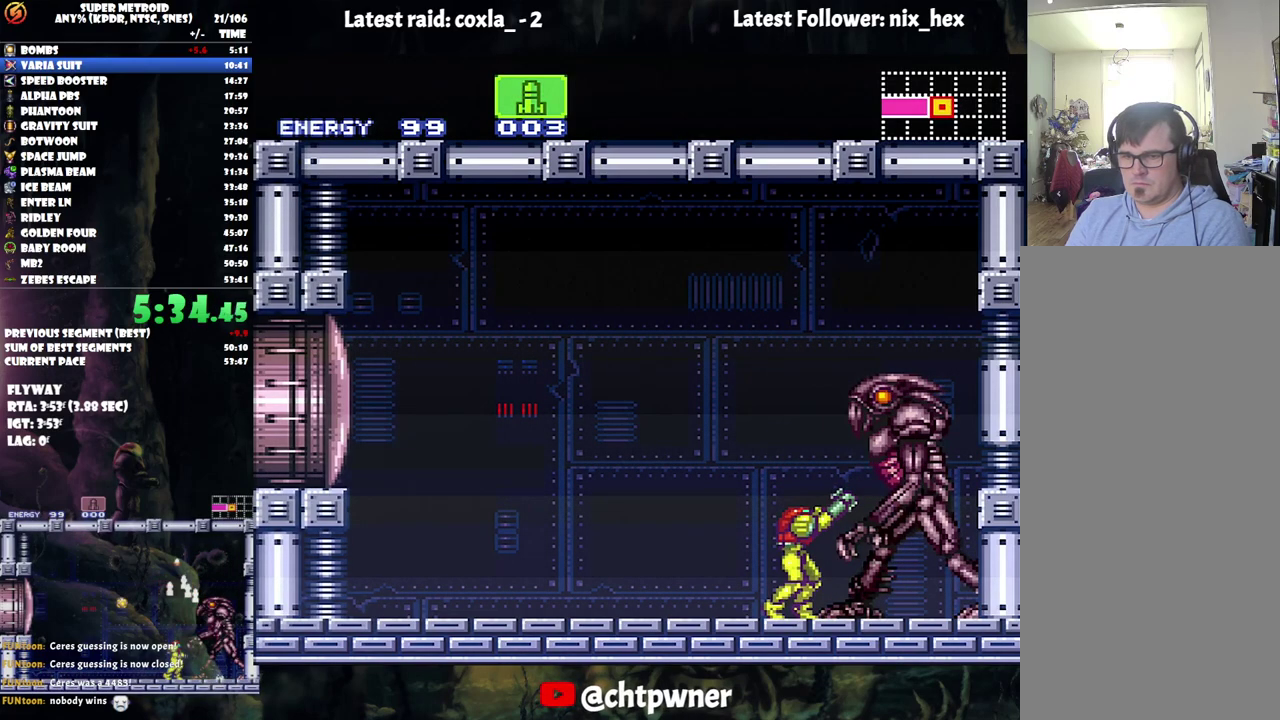
{"buttons": ["R1"], "events": [[17, "Y", "down"], [167, "Y", "up"]]}
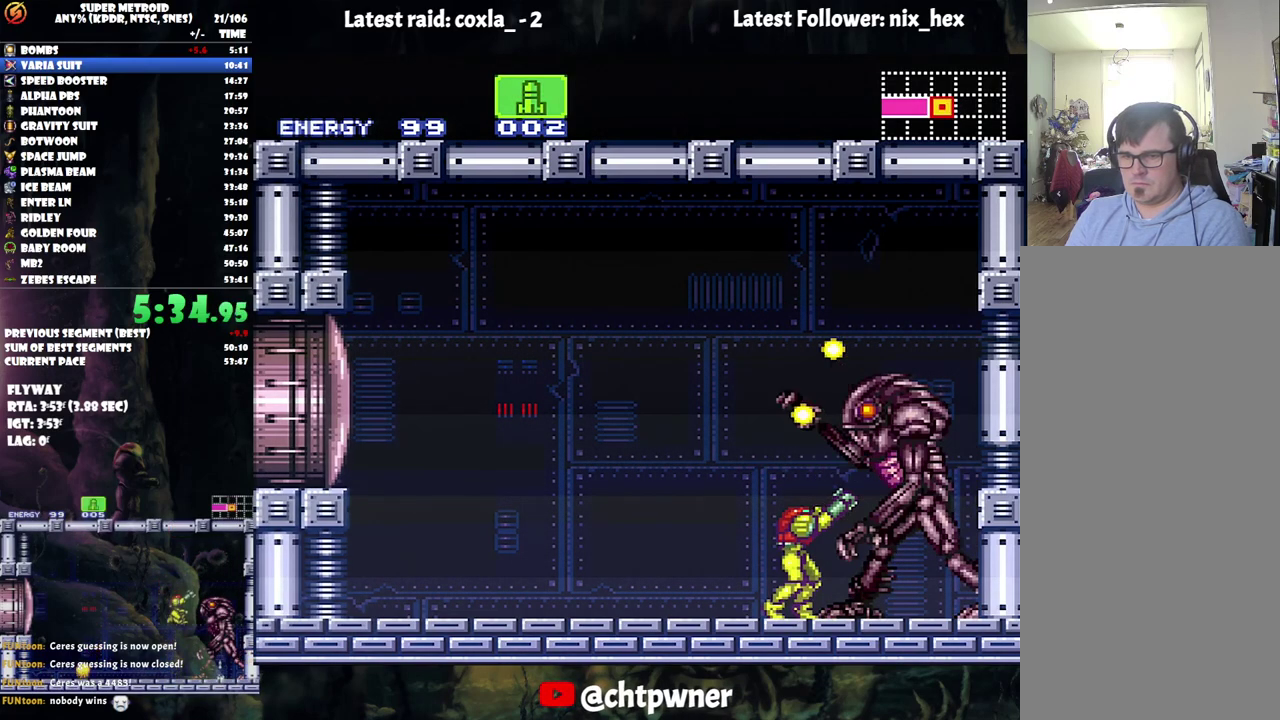
{"buttons": ["Y", "R1"], "events": [[233, "DPAD_RIGHT", "down"], [367, "DPAD_RIGHT", "up"], [450, "Y", "down"]]}
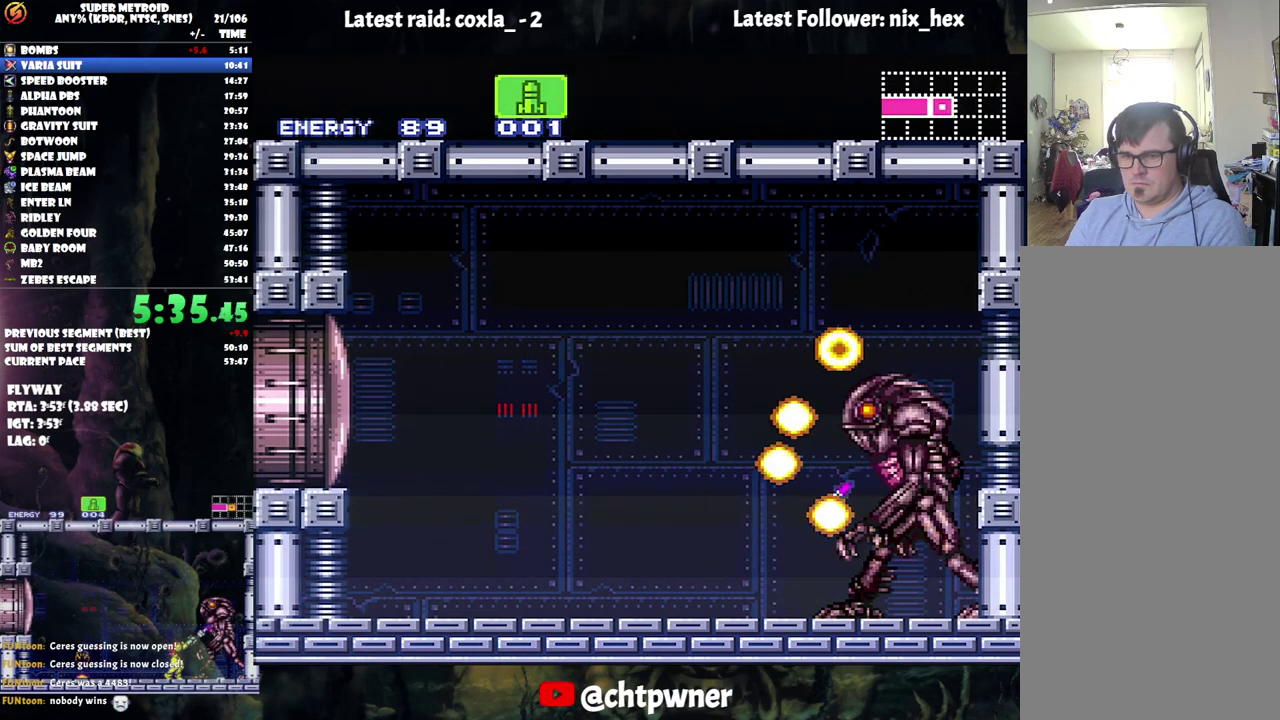
{"buttons": ["R1"], "events": [[83, "Y", "up"]]}
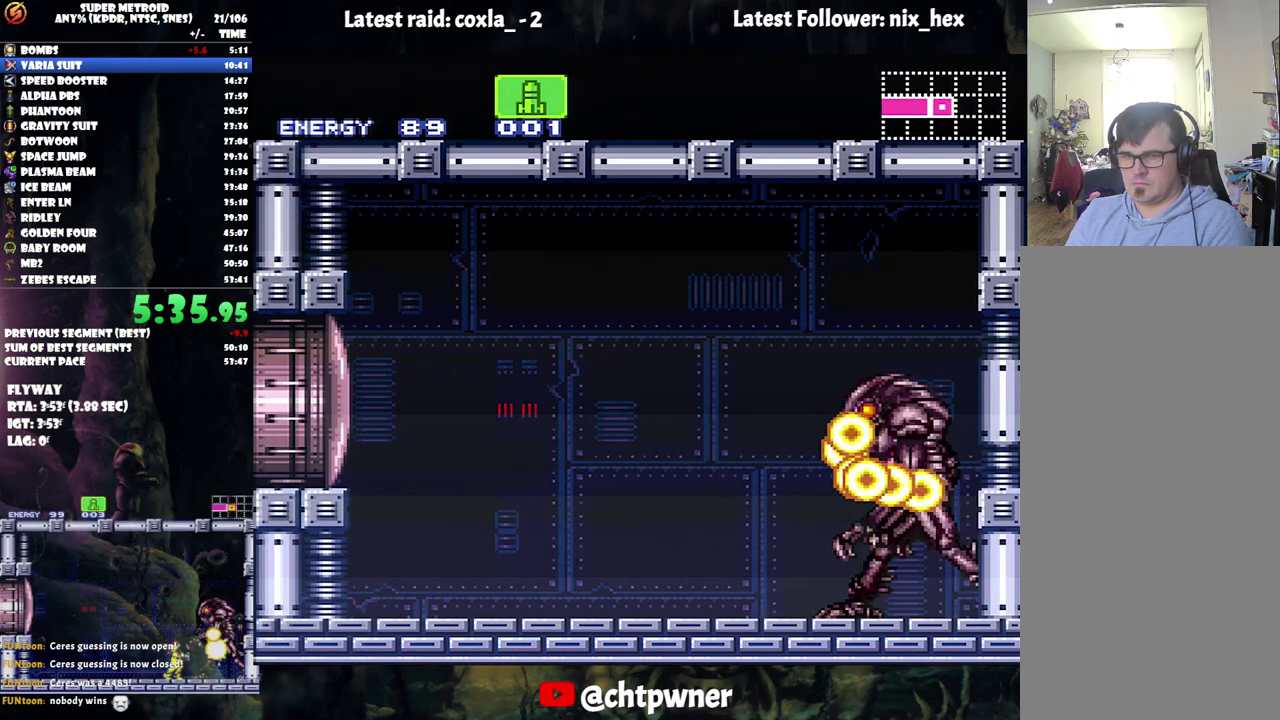
{"buttons": ["R1"], "events": []}
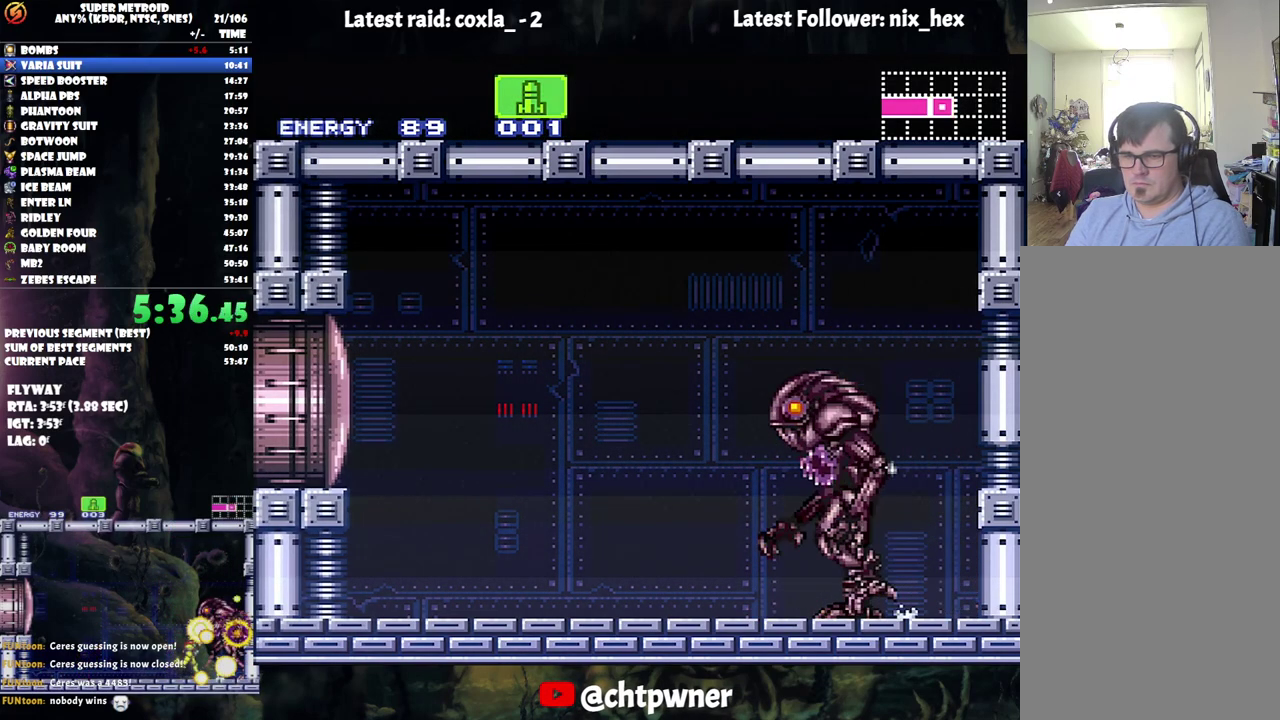
{"buttons": ["R1"], "events": []}
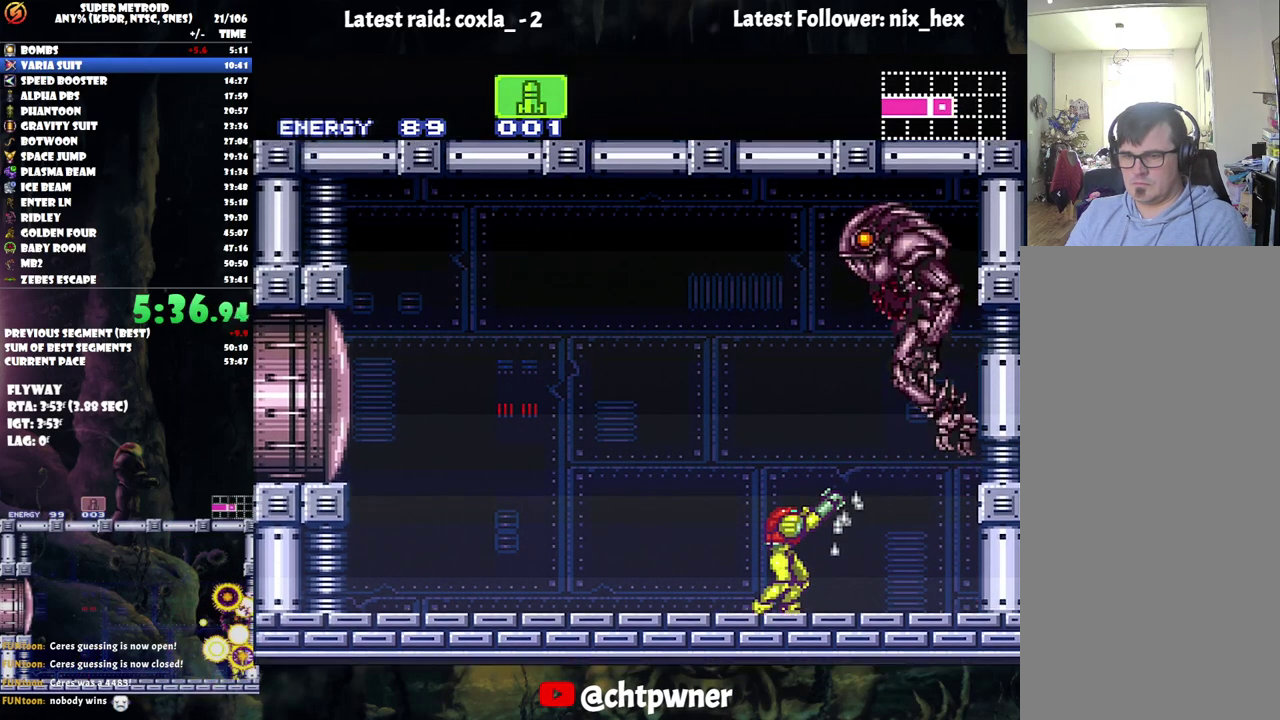
{"buttons": ["R1"], "events": [[300, "Y", "down"], [400, "Y", "up"]]}
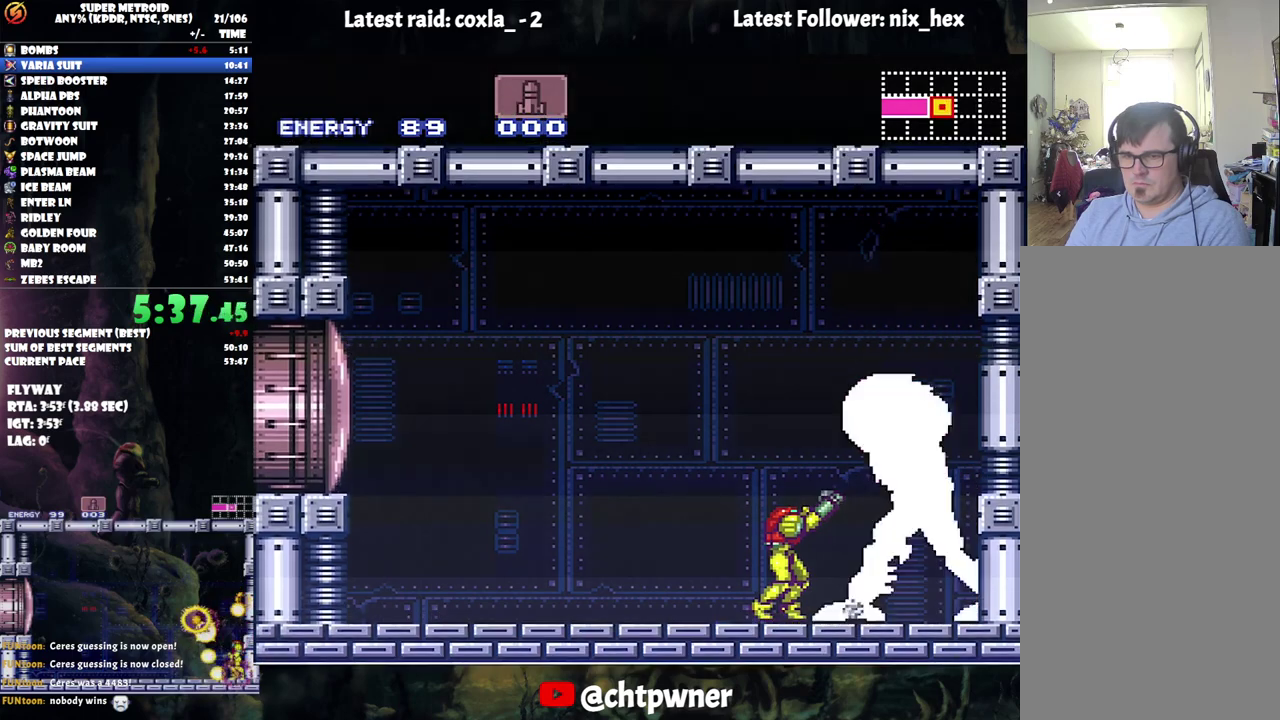
{"buttons": ["DPAD_UP"], "events": [[33, "DPAD_UP", "down"], [67, "R1", "up"]]}
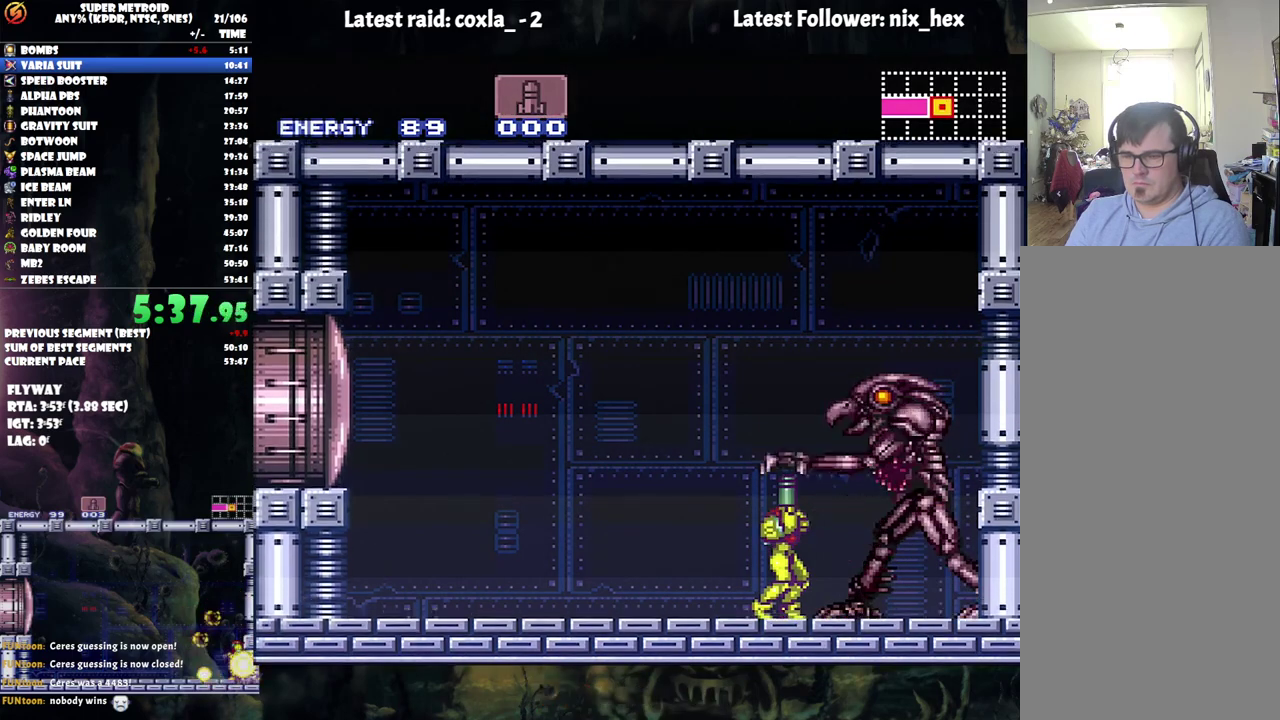
{"buttons": ["DPAD_UP"], "events": [[383, "Y", "down"], [467, "Y", "up"]]}
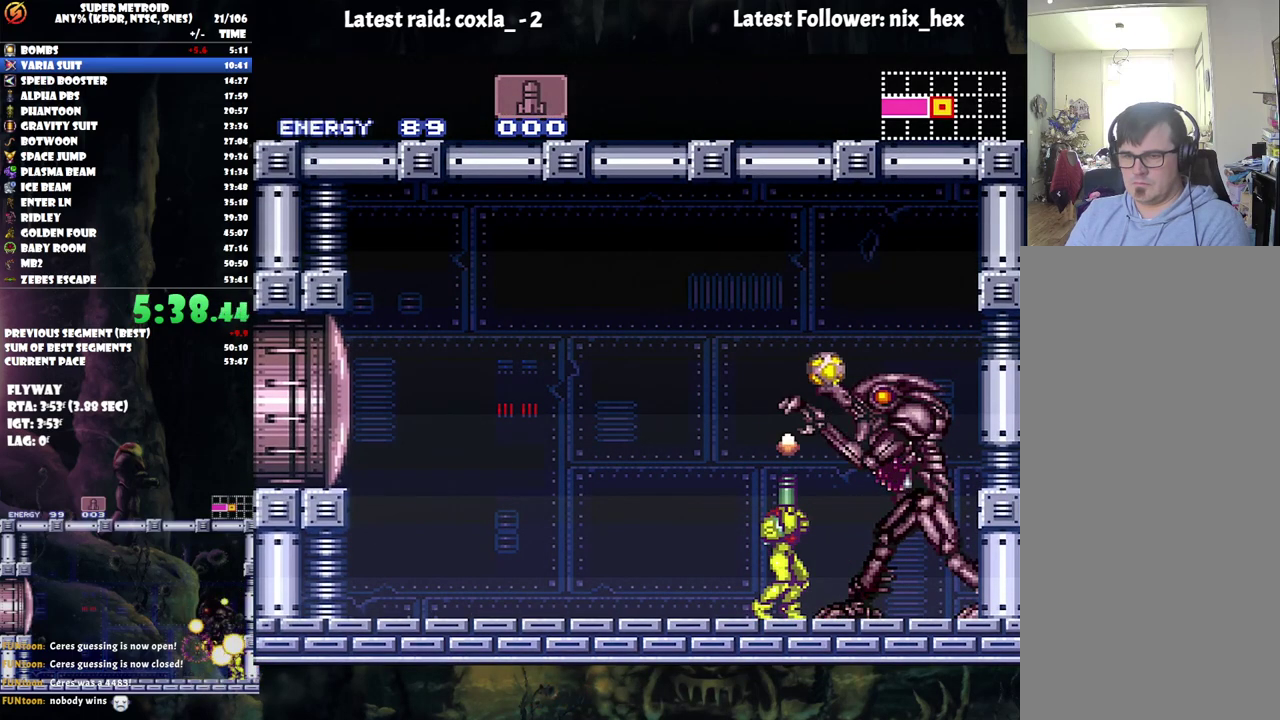
{"buttons": ["DPAD_UP"], "events": [[67, "Y", "down"], [117, "Y", "up"], [217, "Y", "down"], [467, "Y", "up"]]}
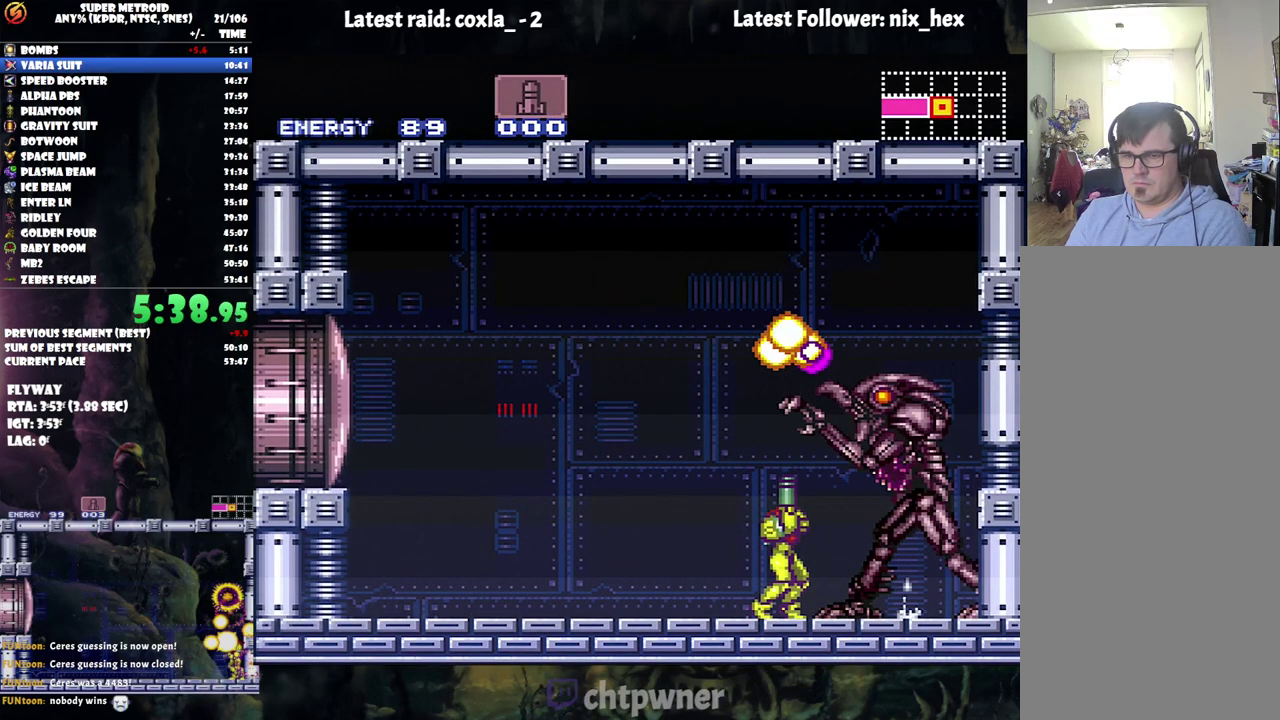
{"buttons": ["B", "DPAD_UP"], "events": [[50, "Y", "down"], [150, "Y", "up"], [200, "Y", "down"], [300, "Y", "up"], [433, "B", "down"]]}
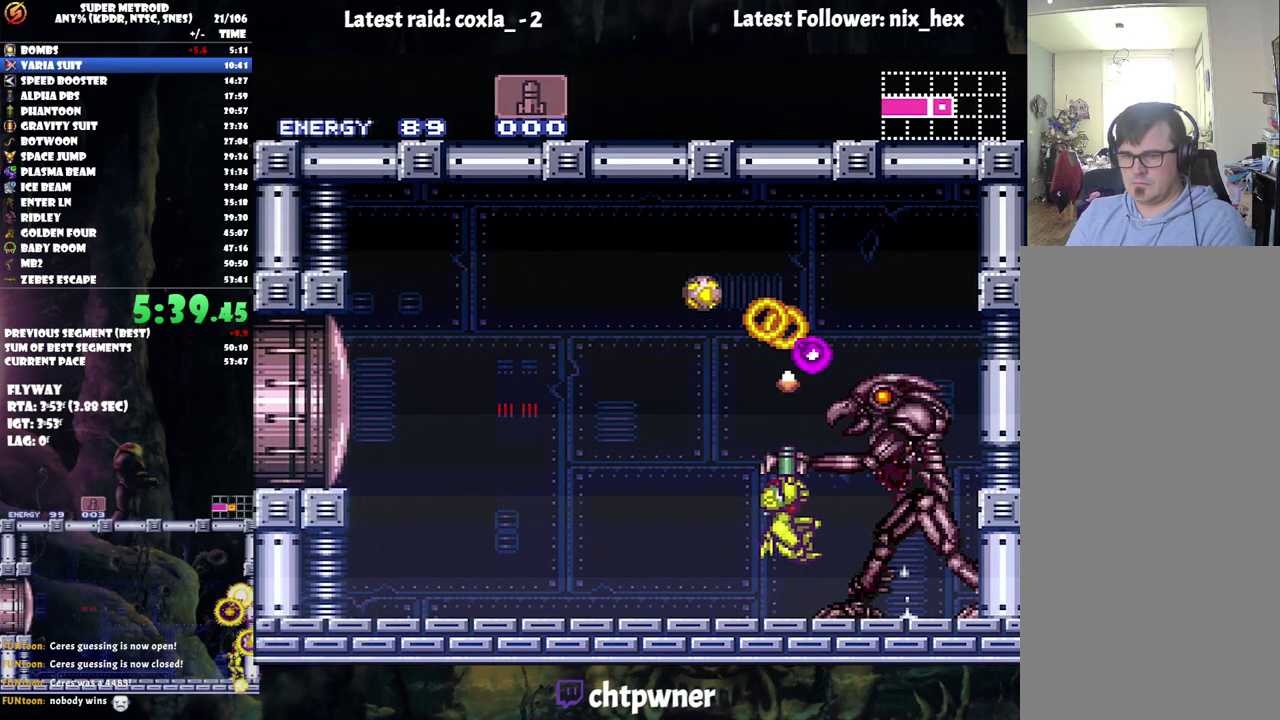
{"buttons": ["R1"], "events": [[100, "DPAD_UP", "up"], [267, "B", "up"], [300, "R1", "down"], [383, "X", "down"], [483, "X", "up"]]}
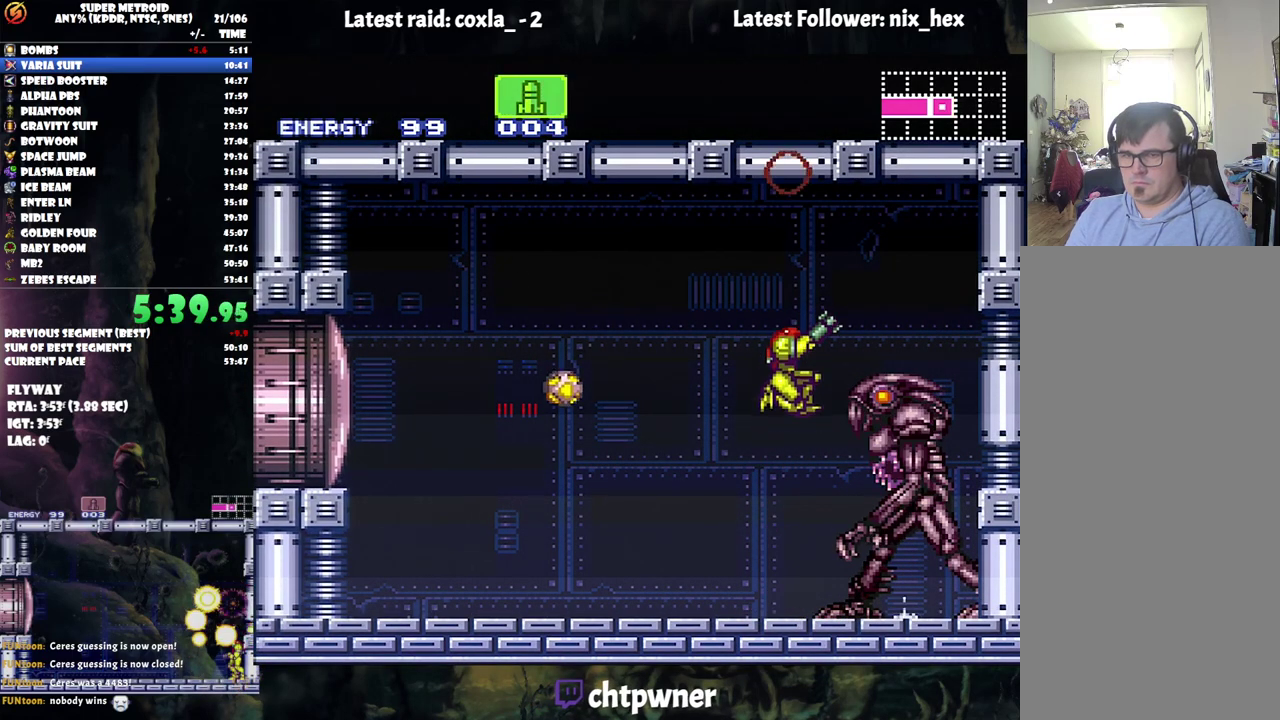
{"buttons": ["R1"], "events": [[417, "Y", "down"], [500, "Y", "up"]]}
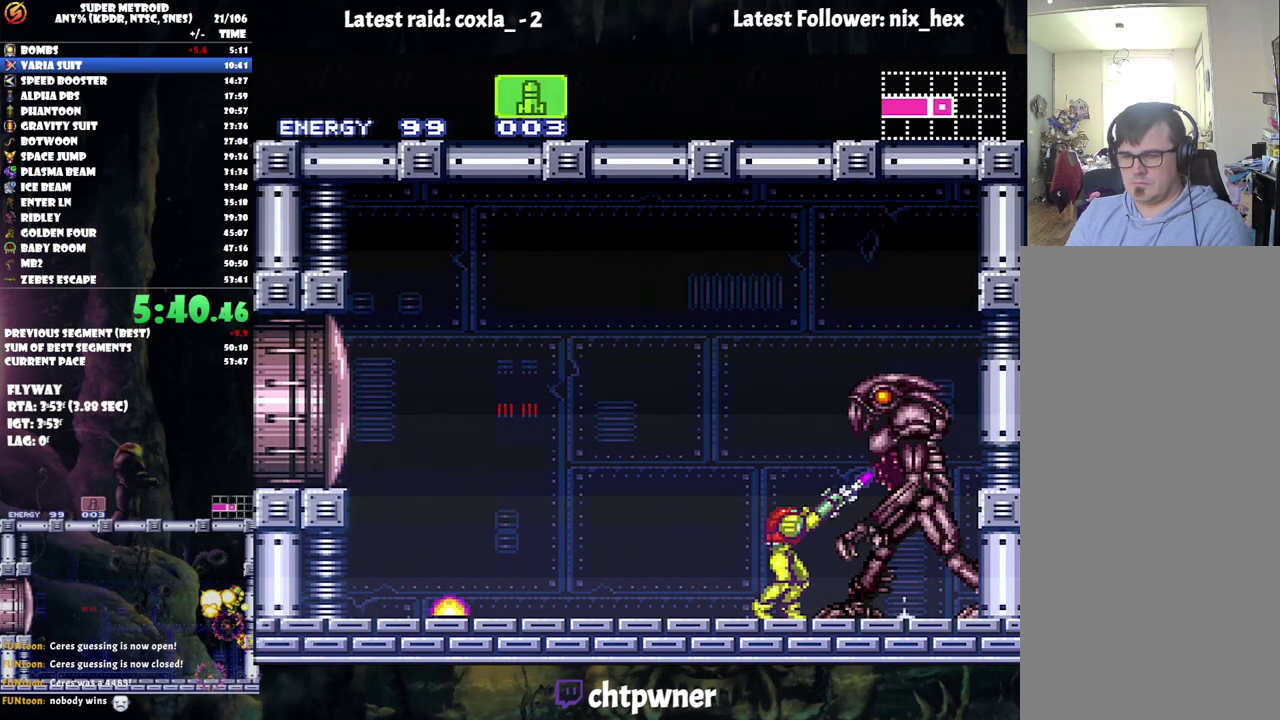
{"buttons": [], "events": [[183, "Y", "down"], [317, "Y", "up"], [400, "R1", "up"]]}
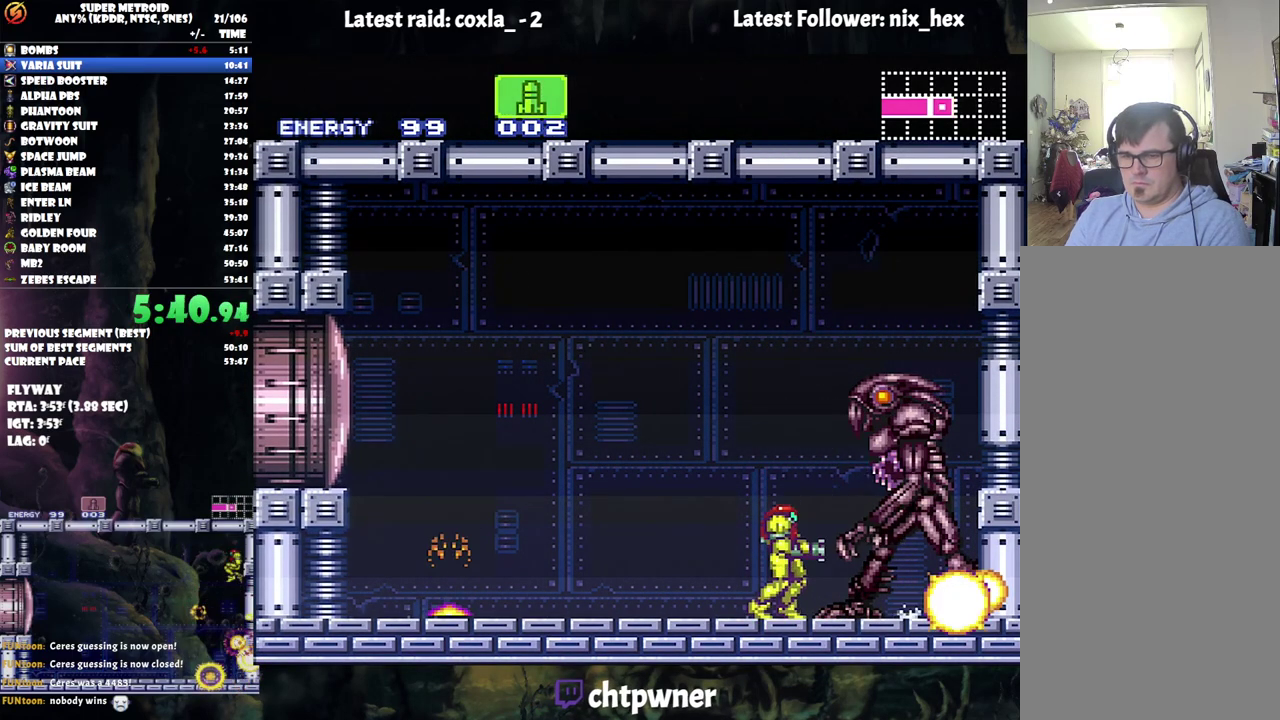
{"buttons": ["A", "DPAD_RIGHT"], "events": [[350, "A", "down"], [500, "DPAD_RIGHT", "down"]]}
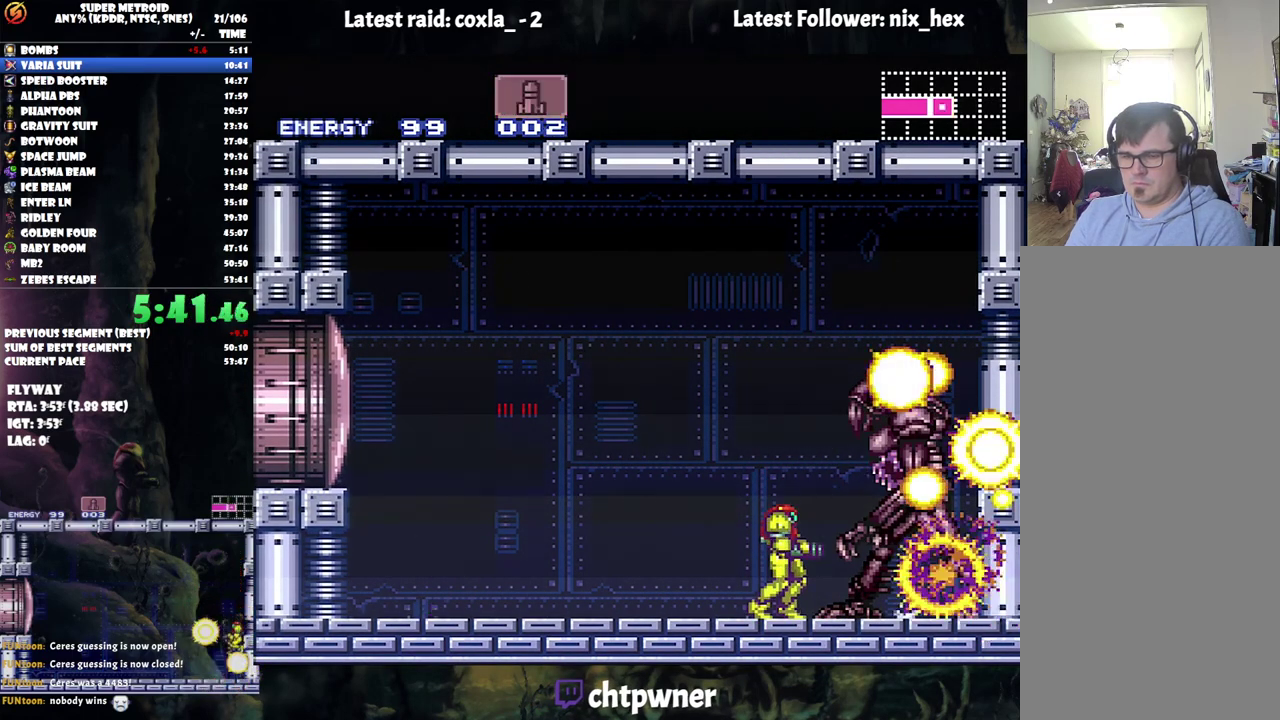
{"buttons": [], "events": [[450, "DPAD_RIGHT", "up"], [483, "A", "up"]]}
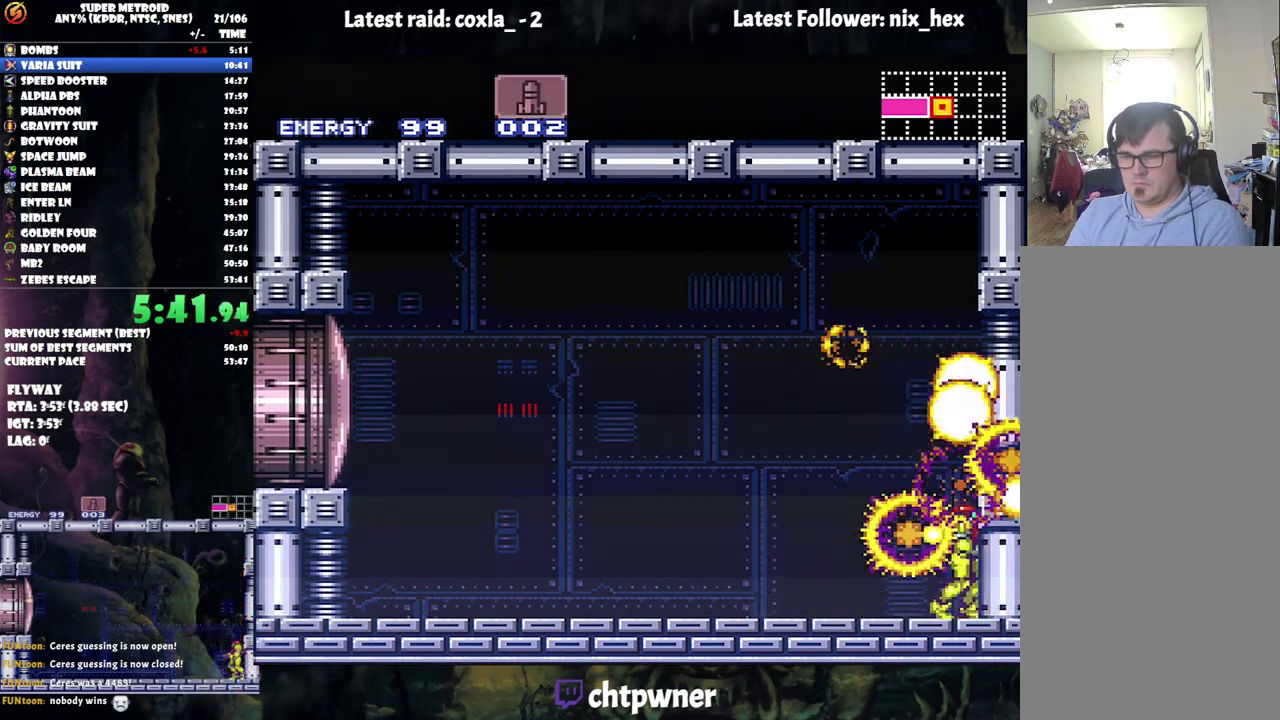
{"buttons": [], "events": [[17, "DPAD_LEFT", "down"], [67, "DPAD_LEFT", "up"]]}
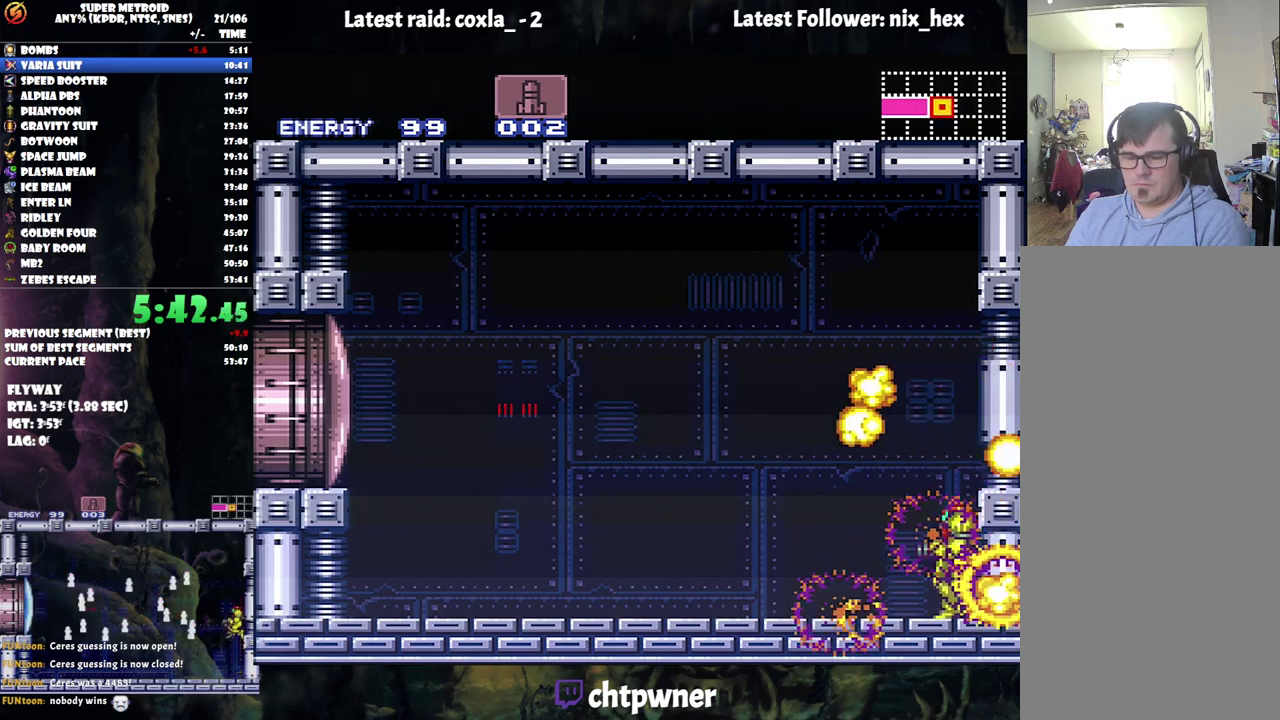
{"buttons": ["A"], "events": [[450, "A", "down"]]}
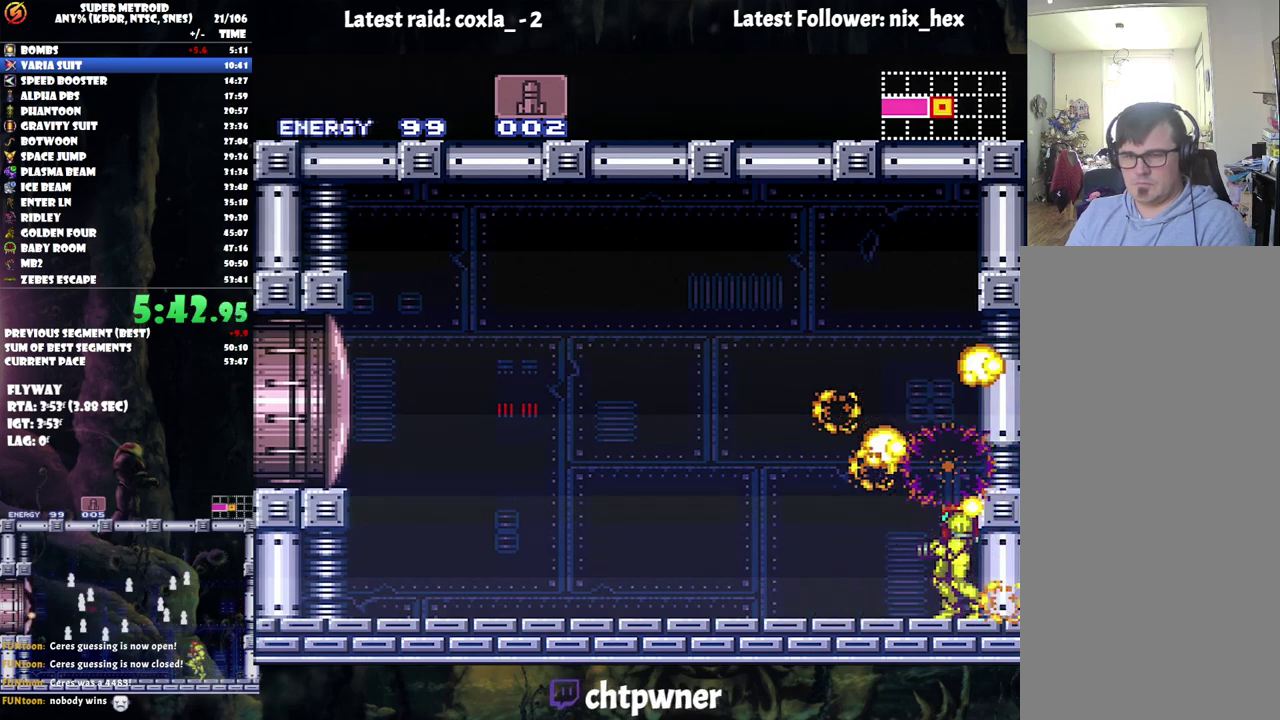
{"buttons": ["A"], "events": []}
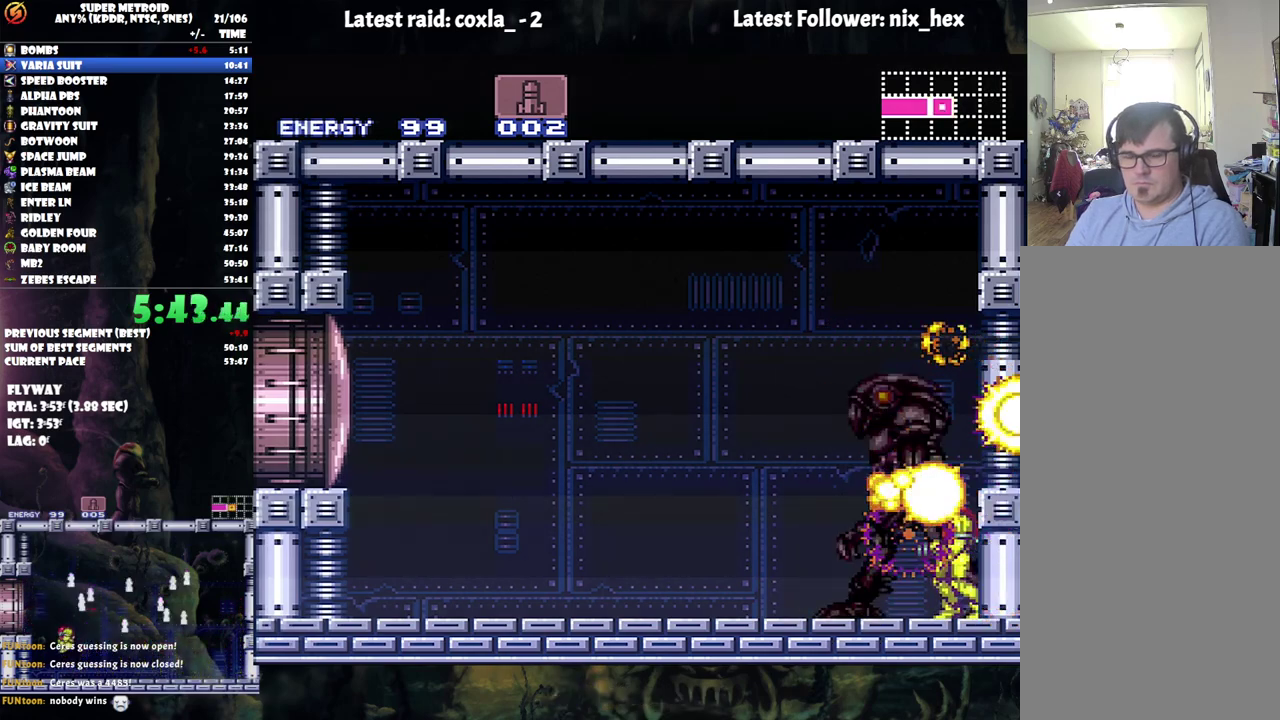
{"buttons": ["A"], "events": []}
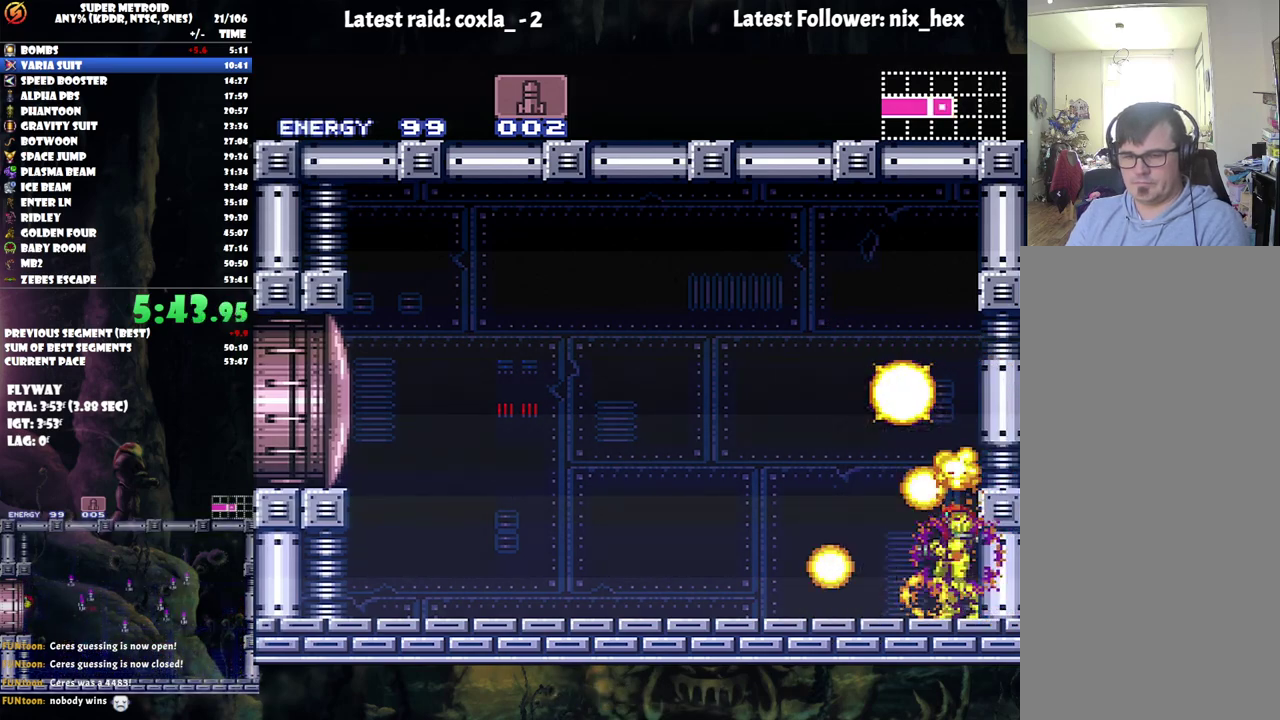
{"buttons": ["A"], "events": []}
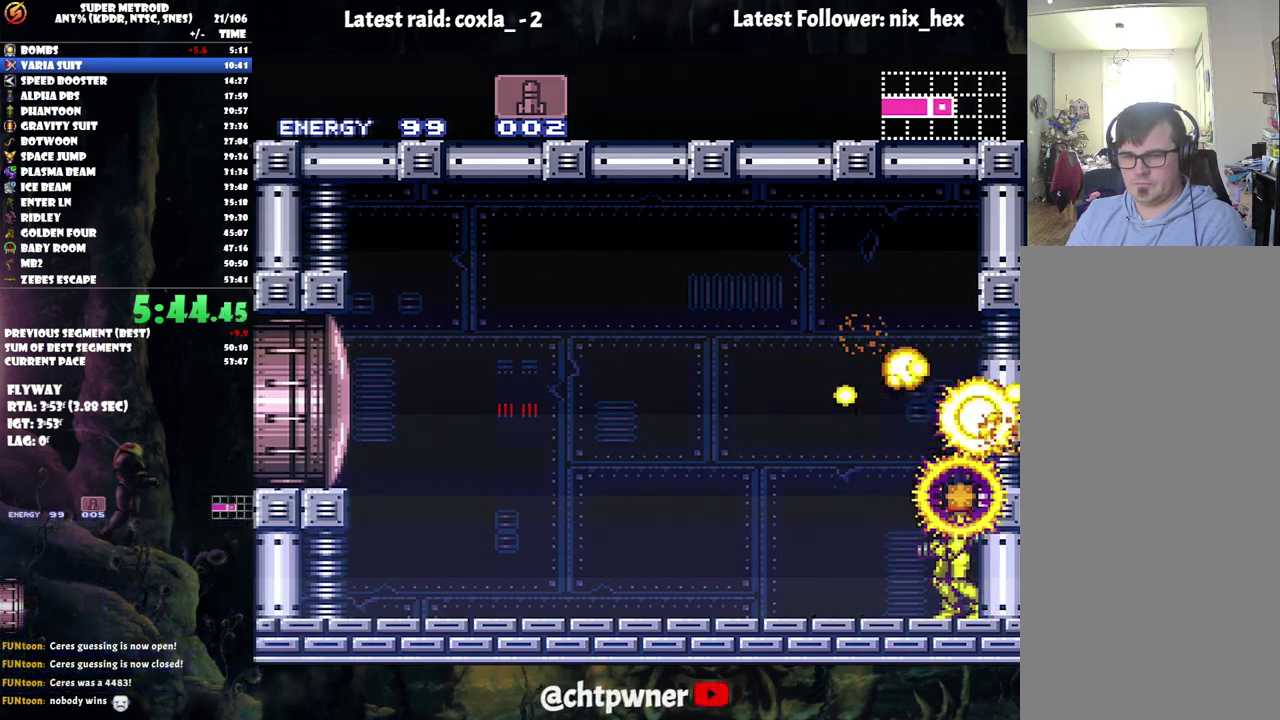
{"buttons": ["A"], "events": []}